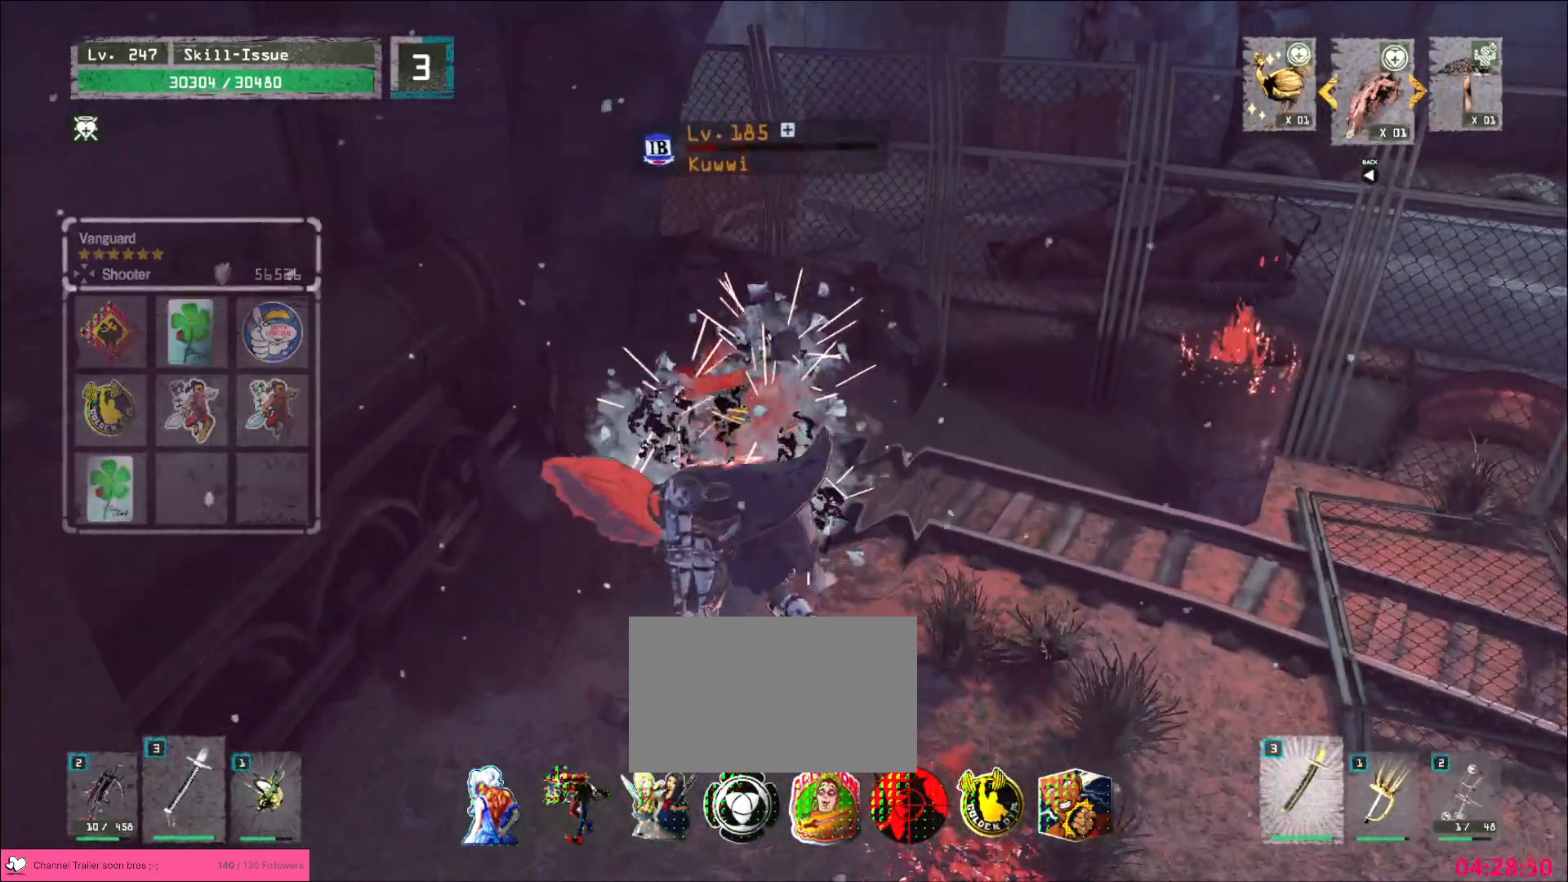
Gameplay with keyboard and mouse; each line is a JSON object with the keys and mouse buttons held at the frame after it. "events" lists presses ("down") and releases ("up") of "1", "2", "3", "4", "5", "a", "b", "c", "ctrl", "d", "e", "f", "g", "q", "r", "s", "shift", "space", "t", "tab", "v", "w", "x", "z", "mouse_left", "mouse_wheel", "mouse_right", "mouse_mb4" and "mouse_mb5" between this image and that frame as [ms after this image, input, new state], when the widget could be followed in between. "mouse_left", "mouse_wheel", "mouse_right", "mouse_mb4", "mouse_mb5" = the "left", "wheel", "right", "mb4", "mb5" buttons of the "mouse" list. No other keys are recorded. "wheel" means that the mouse wheel is clicked or scrolled. Not read: alt mouse_move.
{"keys": [], "mouse": [], "events": []}
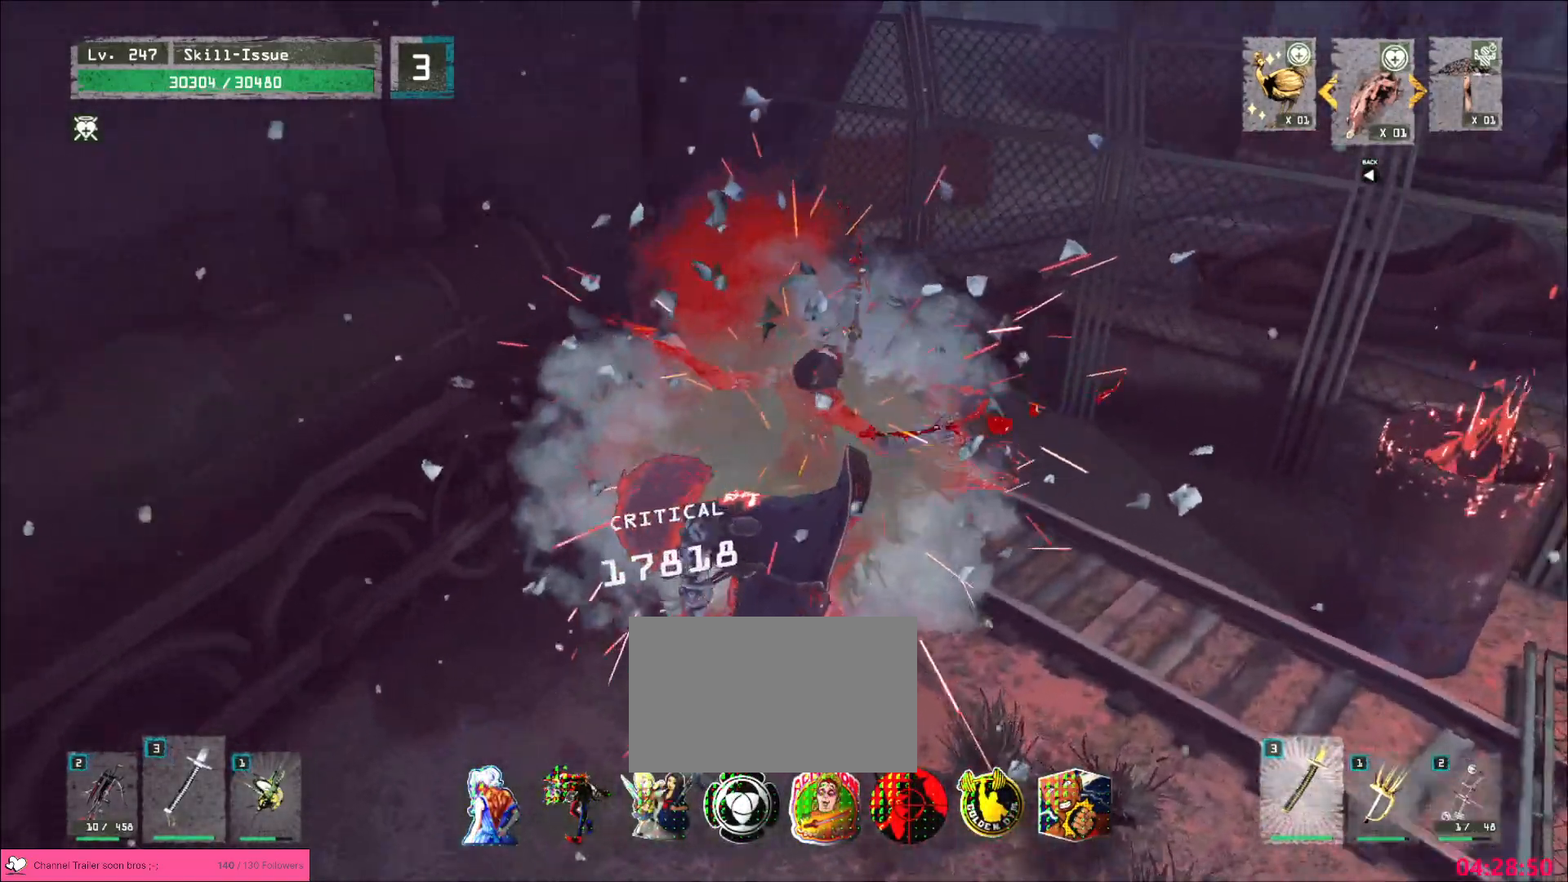
{"keys": [], "mouse": ["wheel"], "events": [[167, "mouse_right", "down"], [200, "mouse_wheel", "down"], [250, "mouse_right", "up"], [367, "d", "down"], [367, "e", "down"], [400, "c", "down"], [417, "e", "up"], [433, "d", "up"], [450, "c", "up"]]}
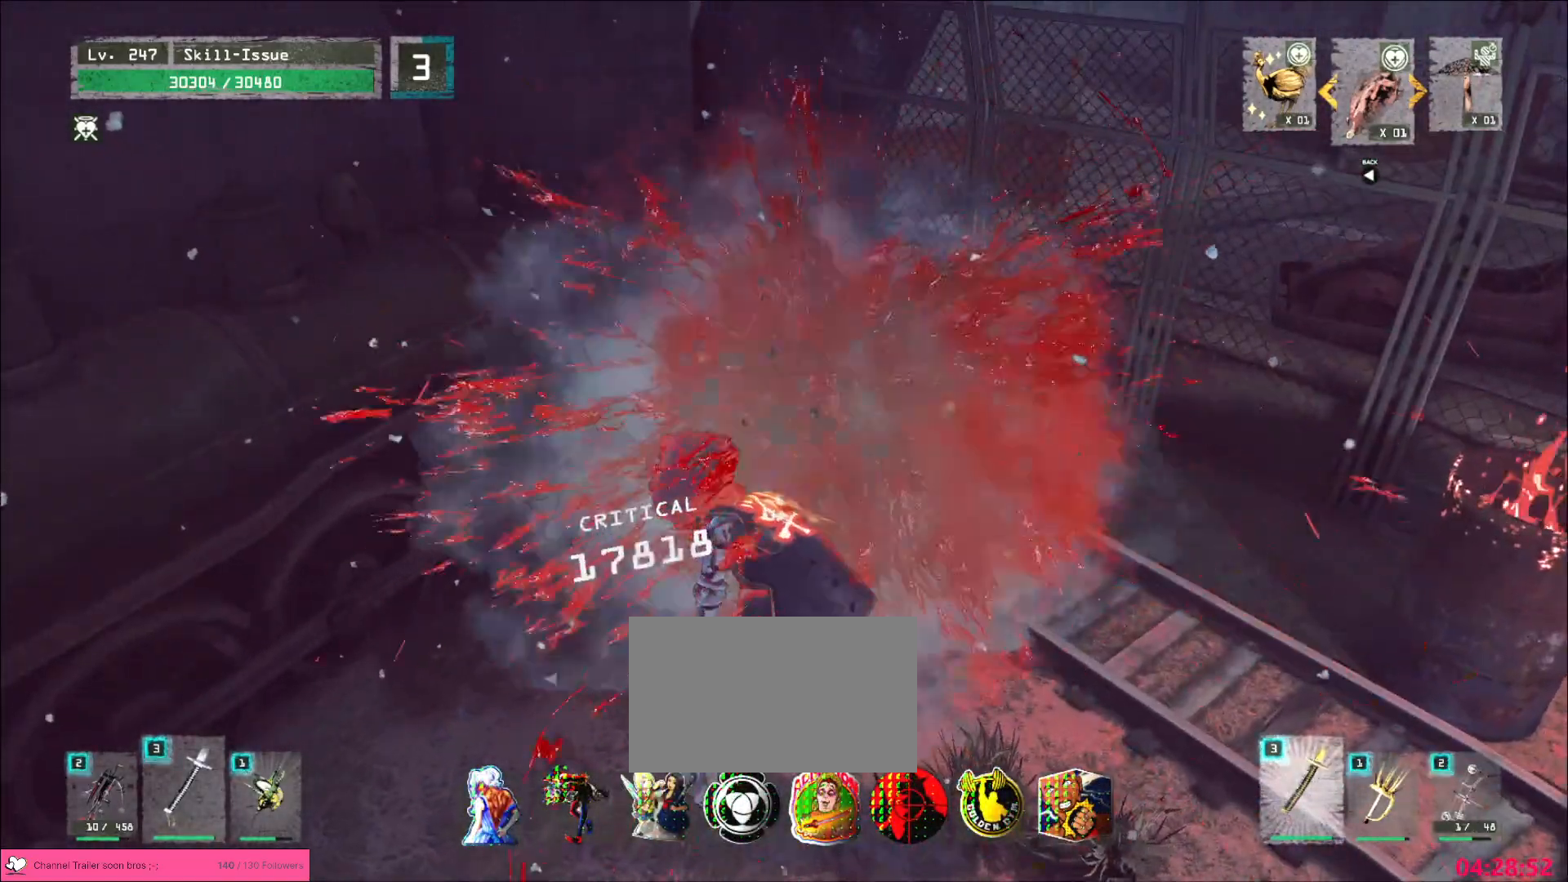
{"keys": ["d", "s"], "mouse": []}
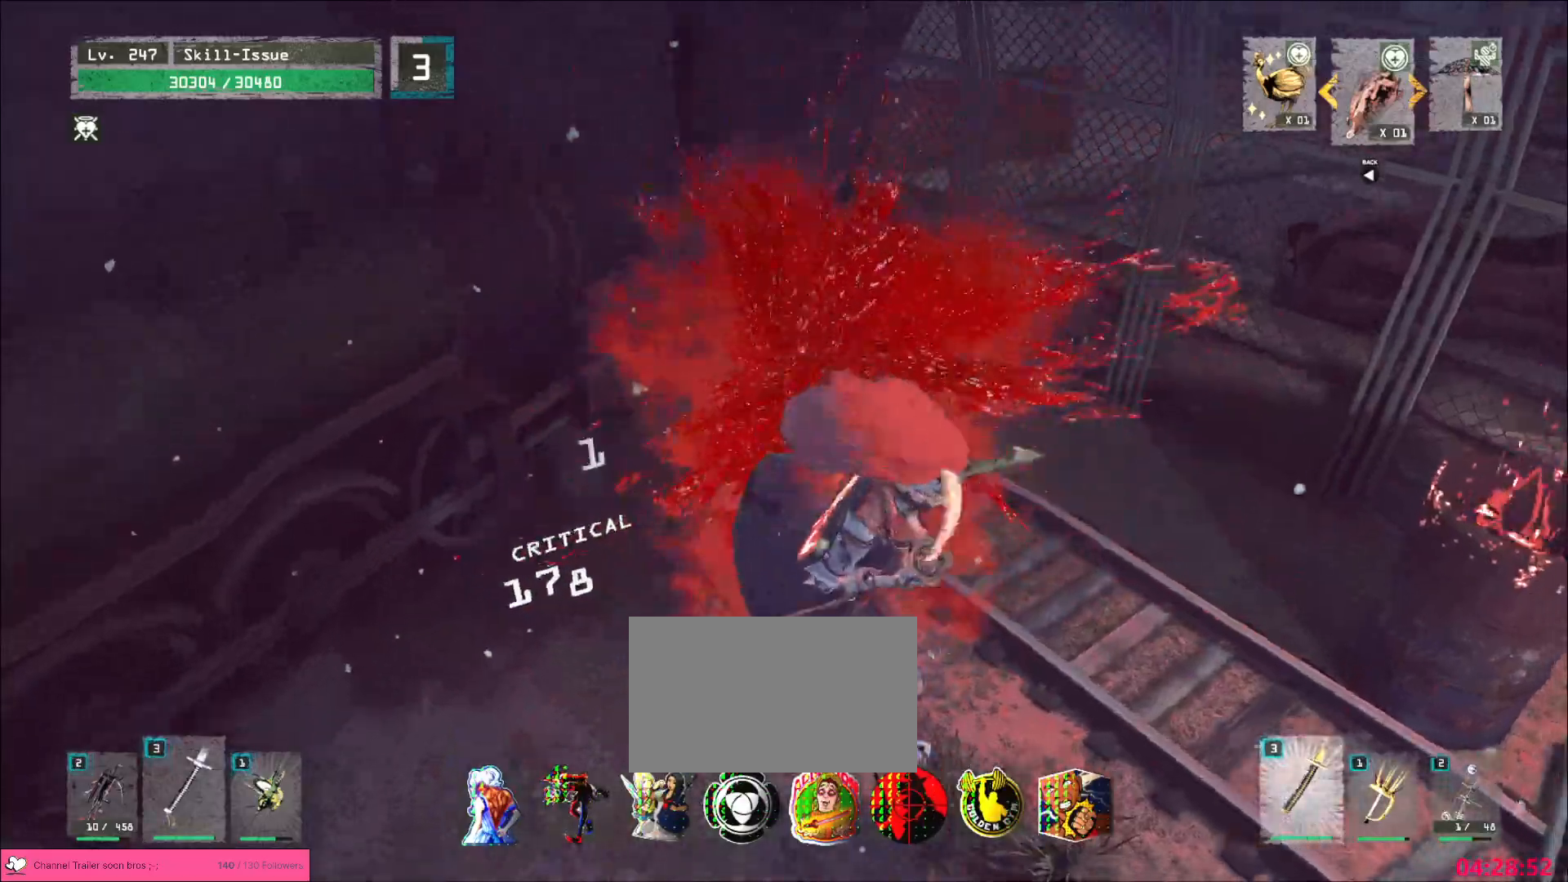
{"keys": ["w"], "mouse": [], "events": [[167, "s", "up"], [200, "d", "up"], [283, "d", "down"], [283, "w", "down"], [450, "d", "up"]]}
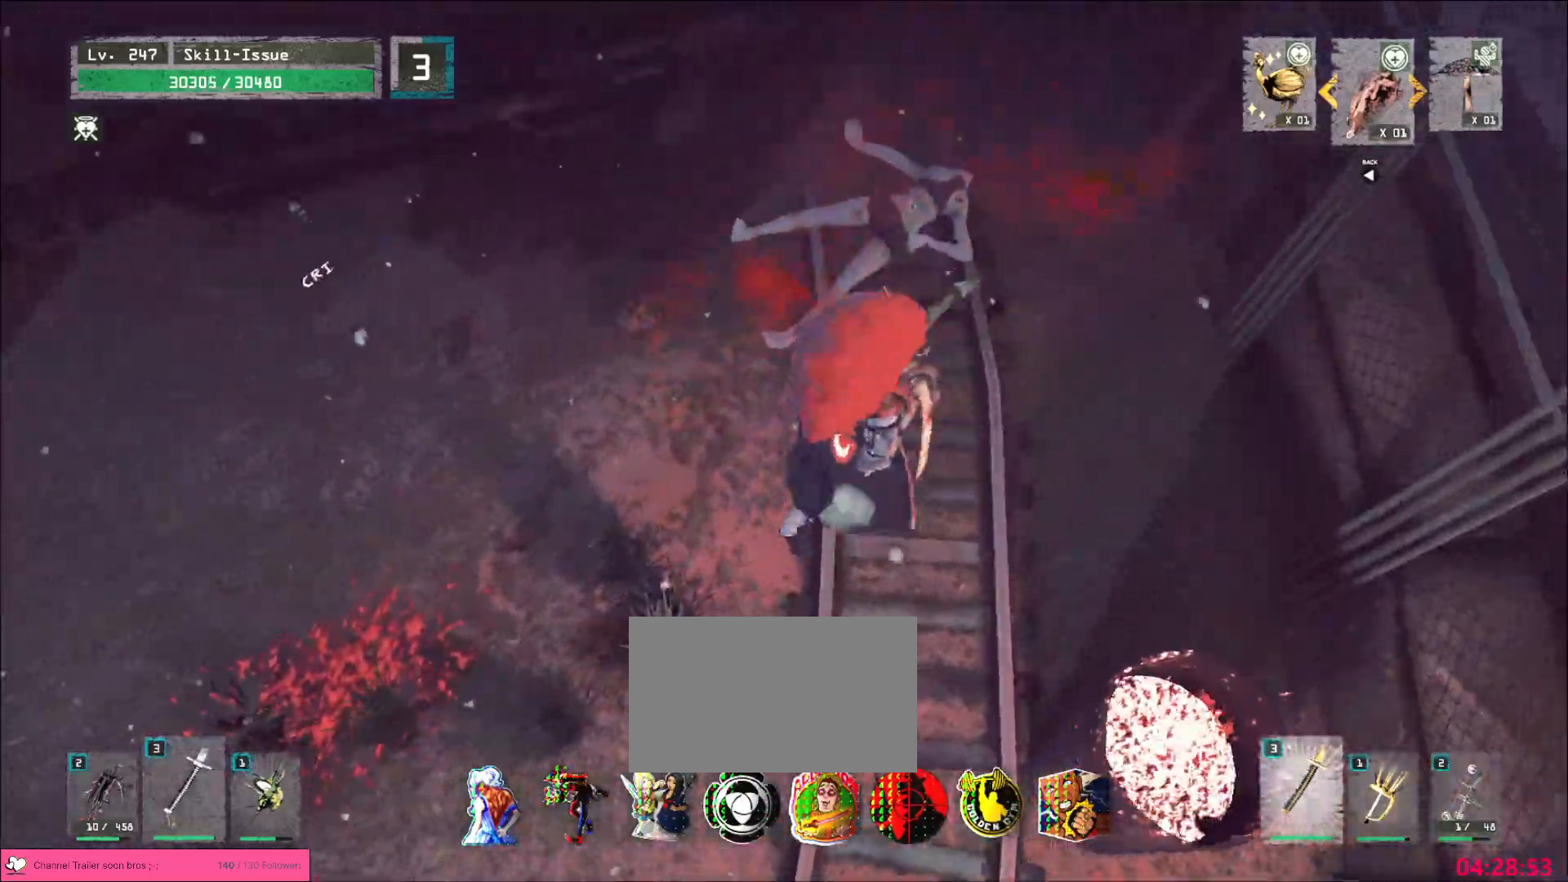
{"keys": ["d", "w"], "mouse": [], "events": [[450, "d", "down"]]}
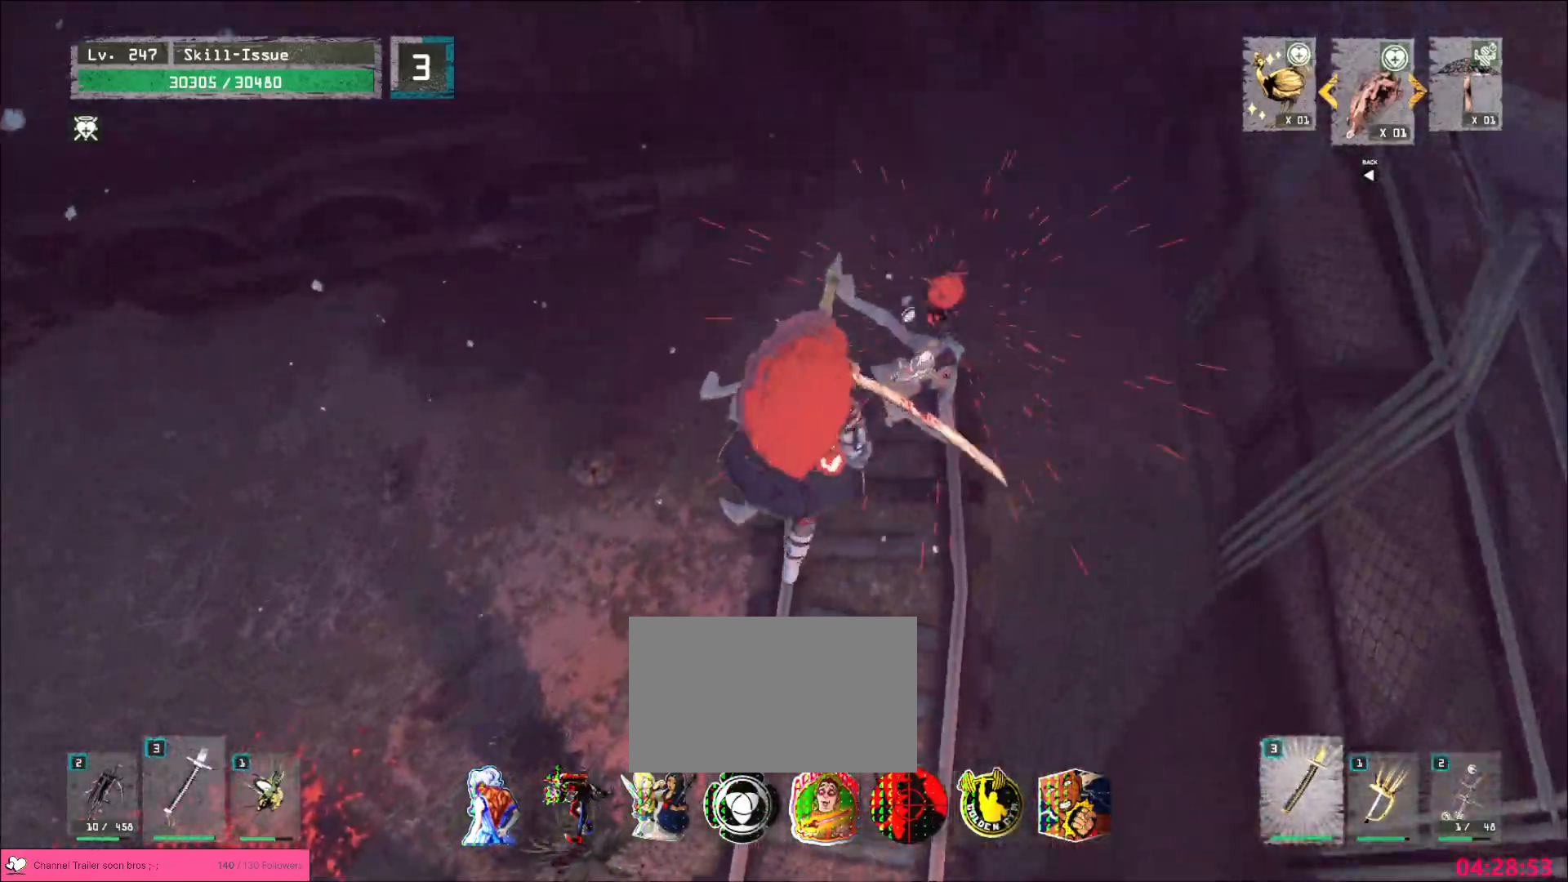
{"keys": [], "mouse": [], "events": [[217, "d", "up"], [217, "w", "up"]]}
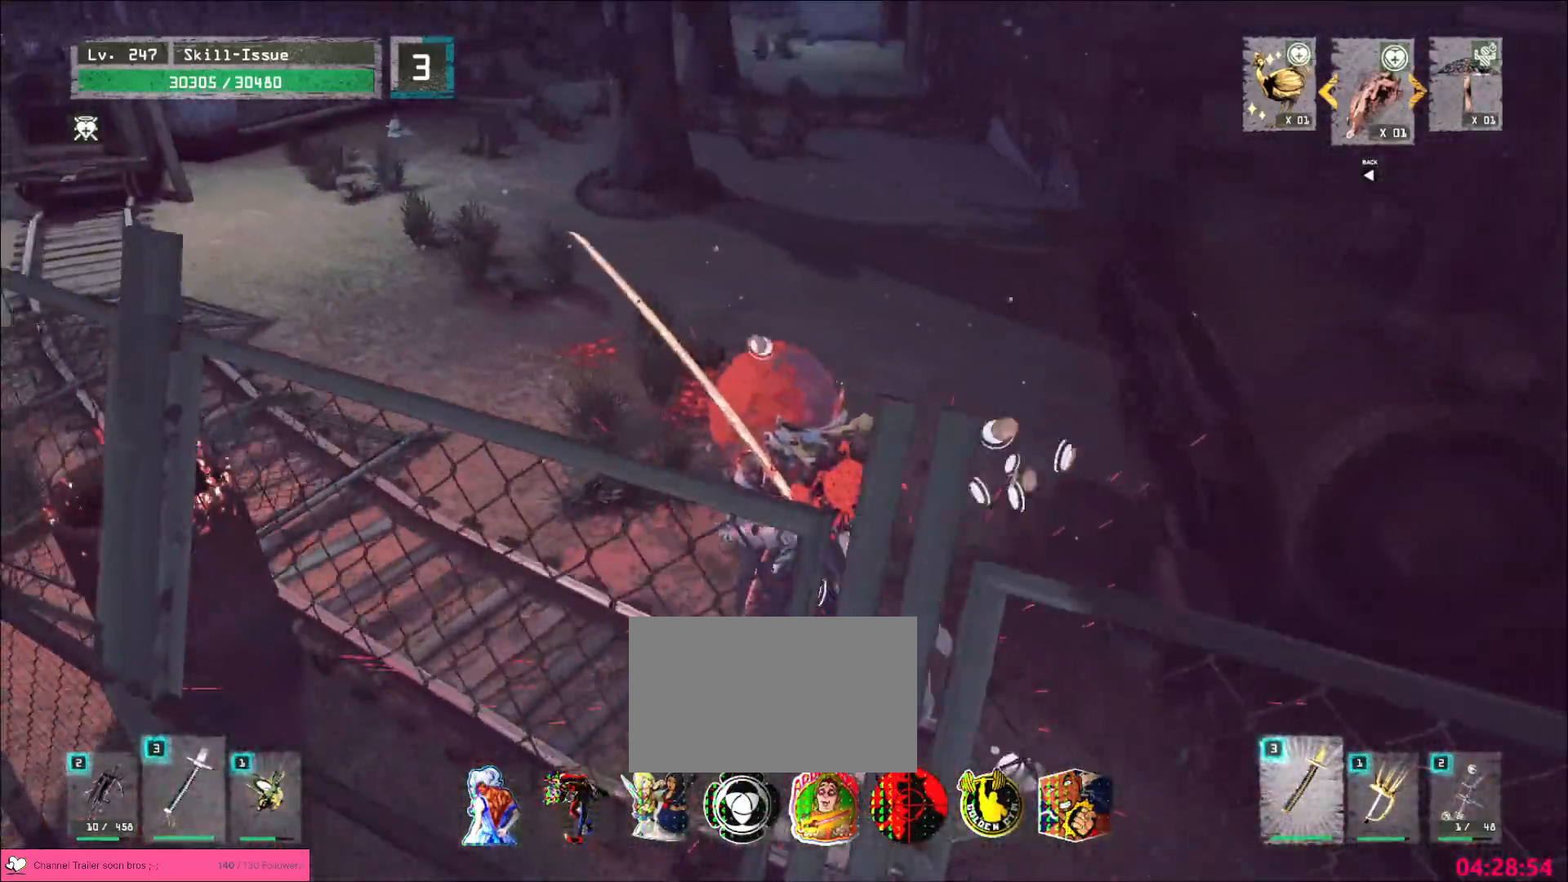
{"keys": ["ctrl", "w"], "mouse": [], "events": [[283, "2", "down"], [283, "mouse_wheel", "down"], [317, "f", "down"], [333, "mouse_wheel", "up"], [350, "f", "up"], [350, "w", "down"], [367, "2", "up"], [433, "ctrl", "down"]]}
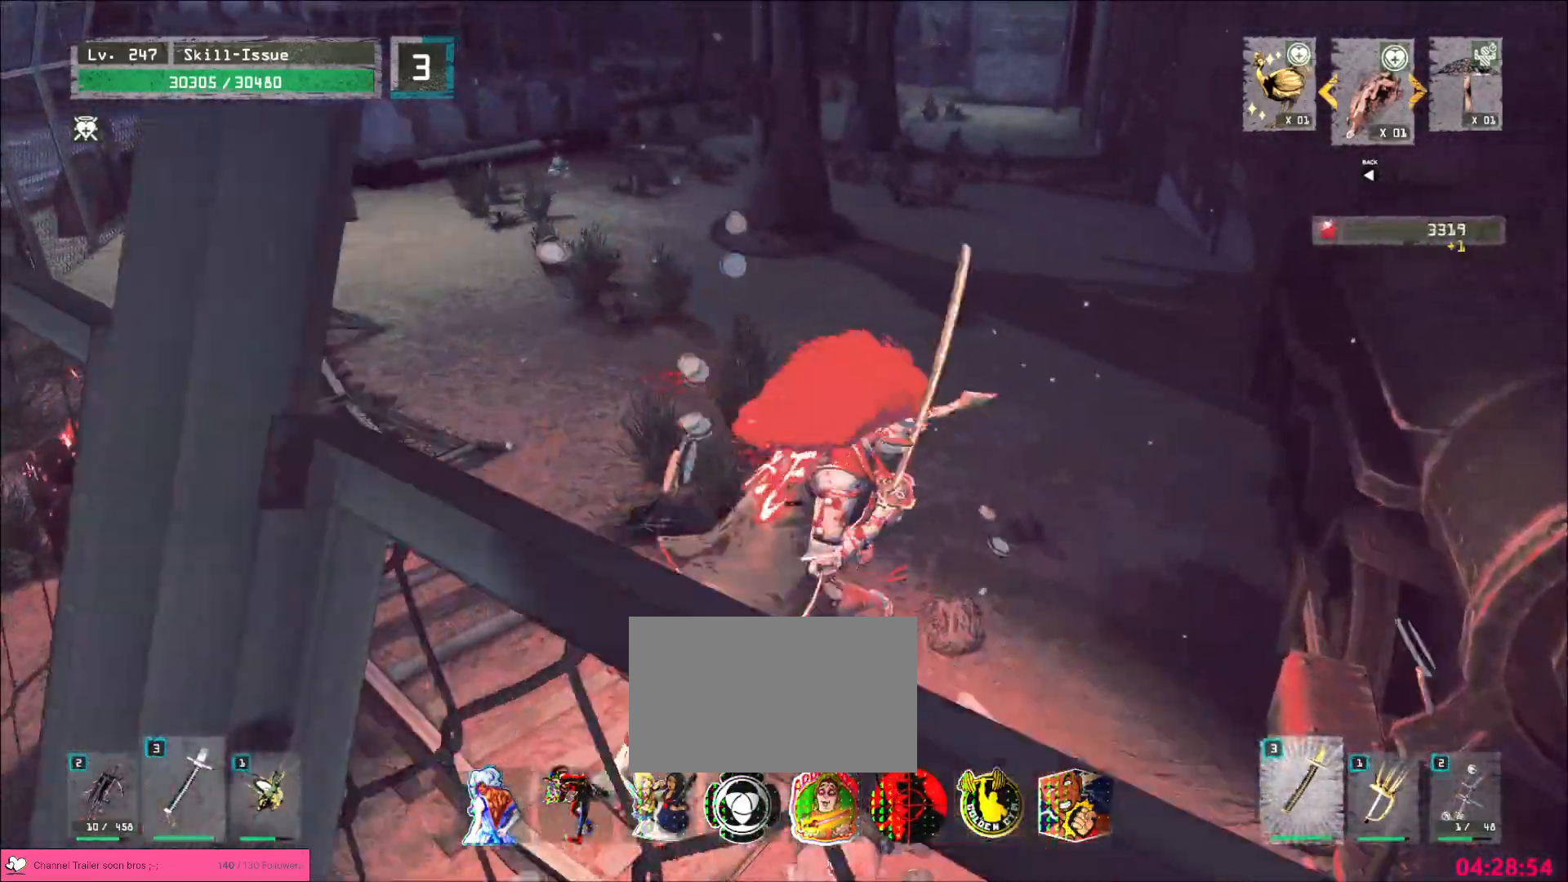
{"keys": ["w"], "mouse": [], "events": [[17, "t", "down"], [33, "ctrl", "up"], [67, "f", "down"], [83, "t", "up"], [117, "v", "down"], [150, "f", "up"], [150, "v", "up"]]}
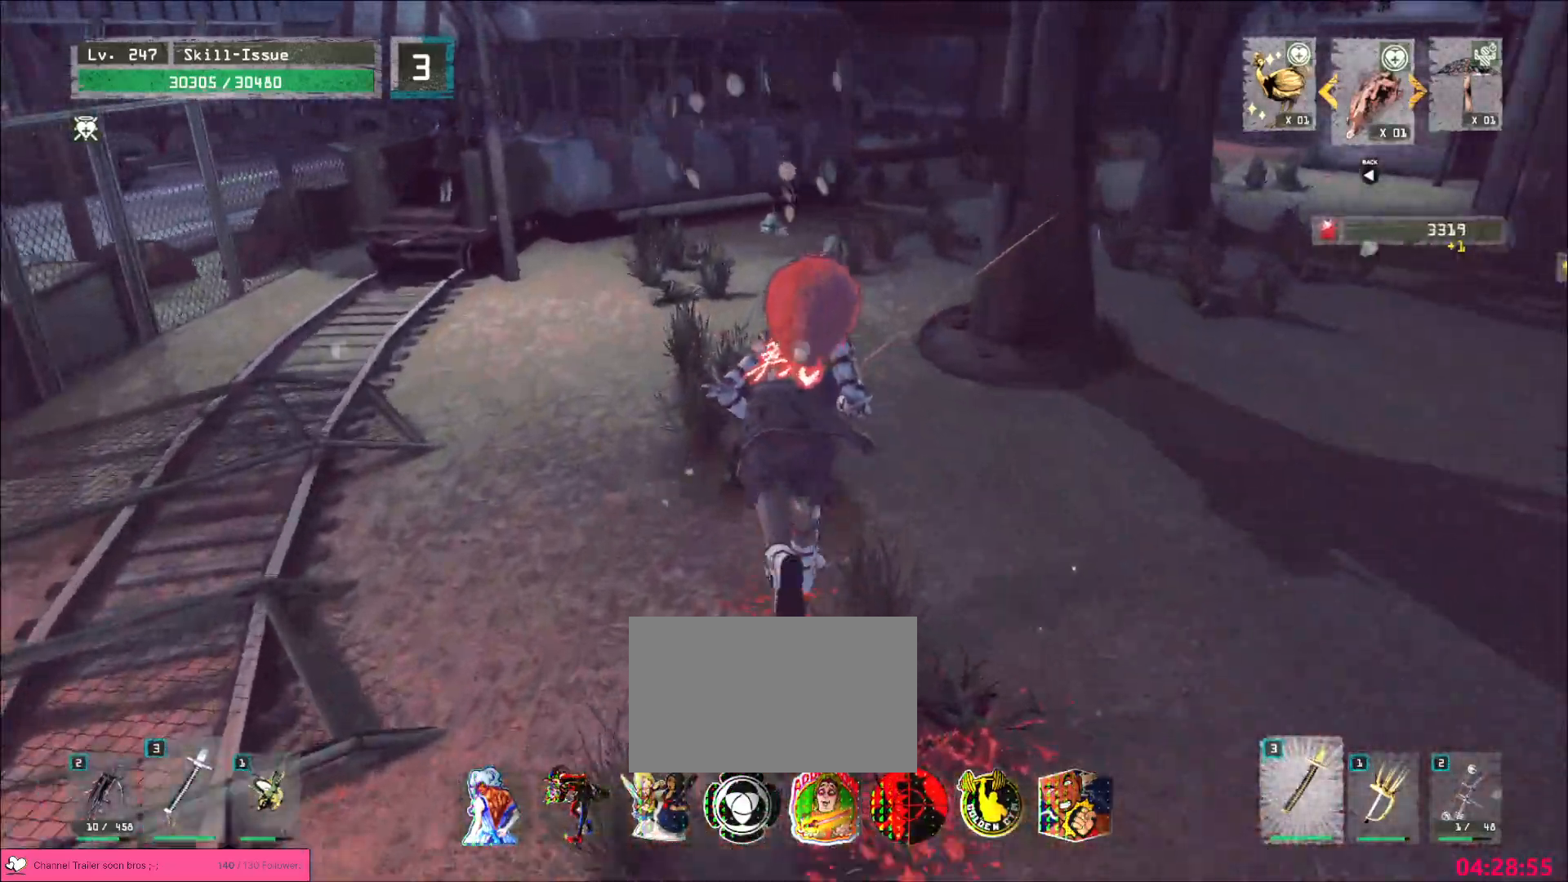
{"keys": ["w"], "mouse": [], "events": []}
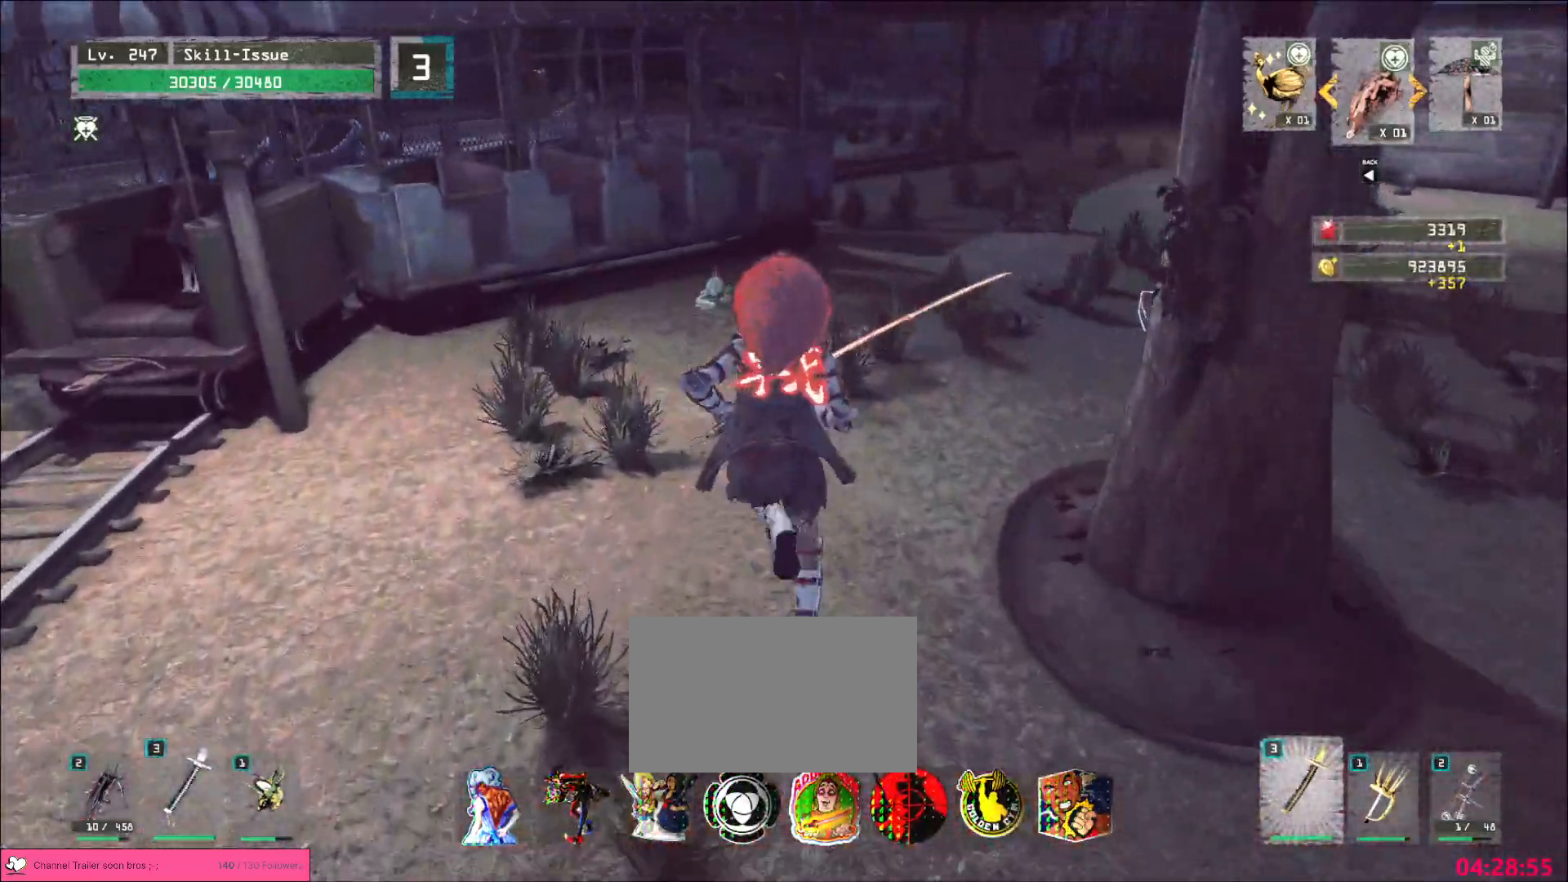
{"keys": ["w"], "mouse": [], "events": []}
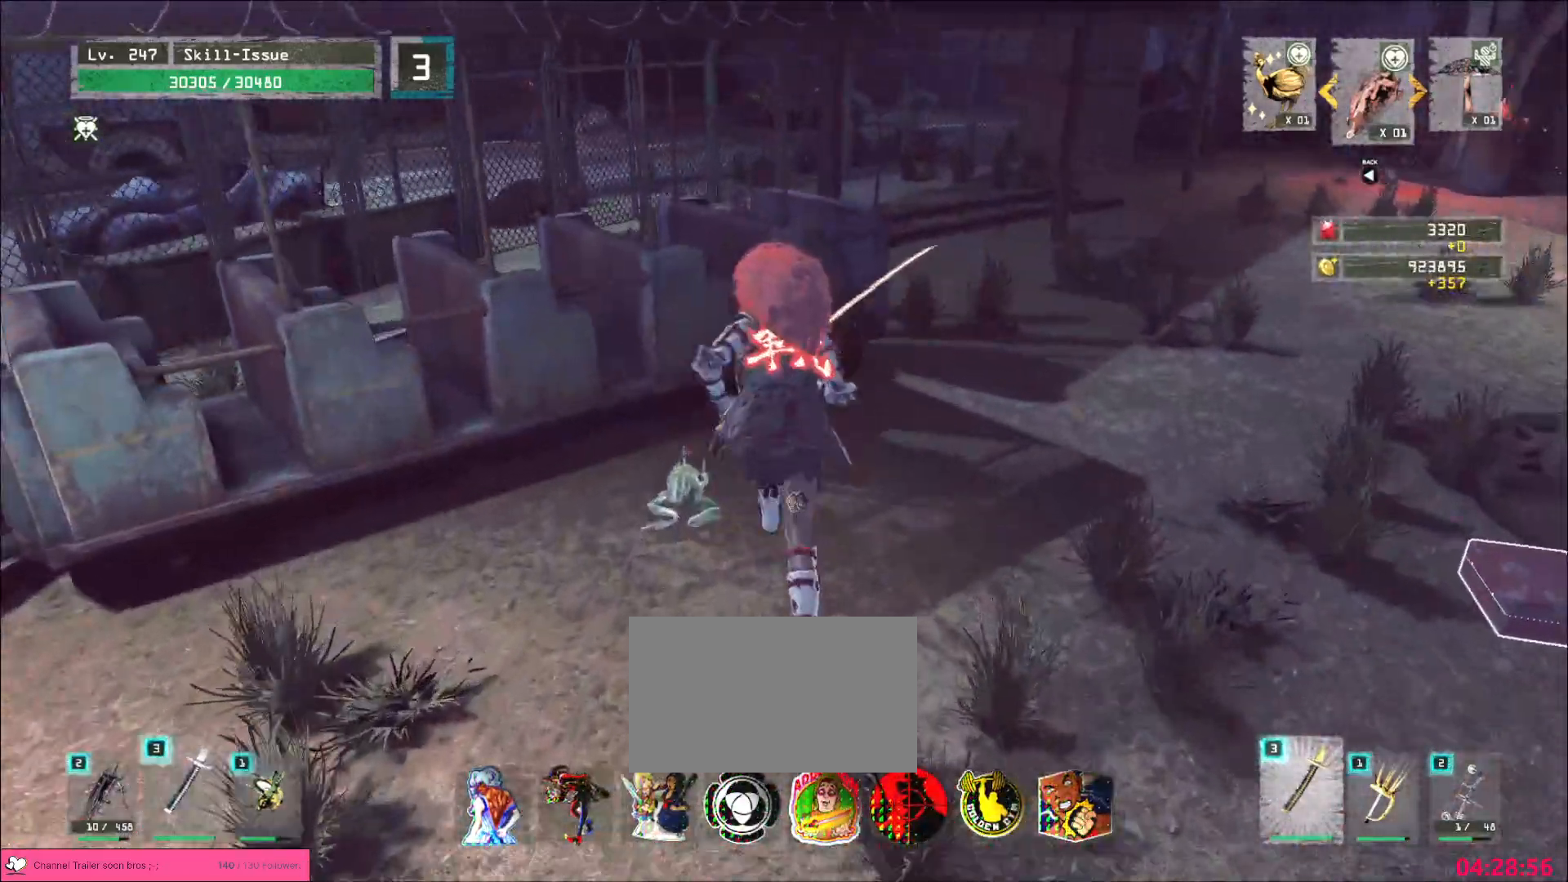
{"keys": [], "mouse": [], "events": [[17, "w", "up"], [100, "f", "down"], [150, "f", "up"]]}
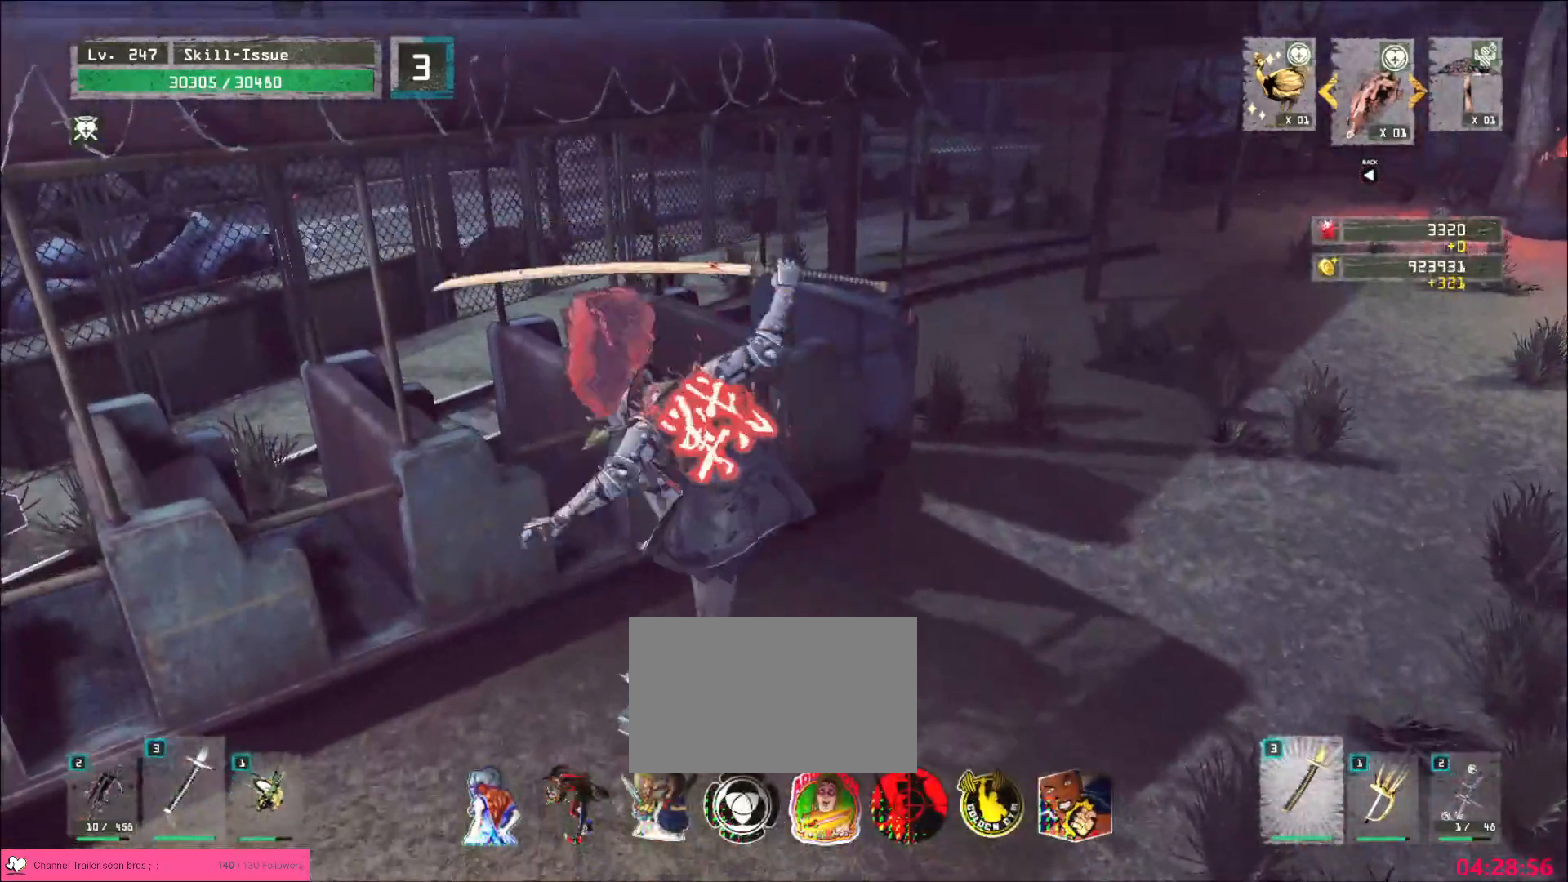
{"keys": ["ctrl", "d"], "mouse": [], "events": [[100, "mouse_wheel", "down"], [417, "d", "down"], [417, "mouse_wheel", "up"], [483, "ctrl", "down"]]}
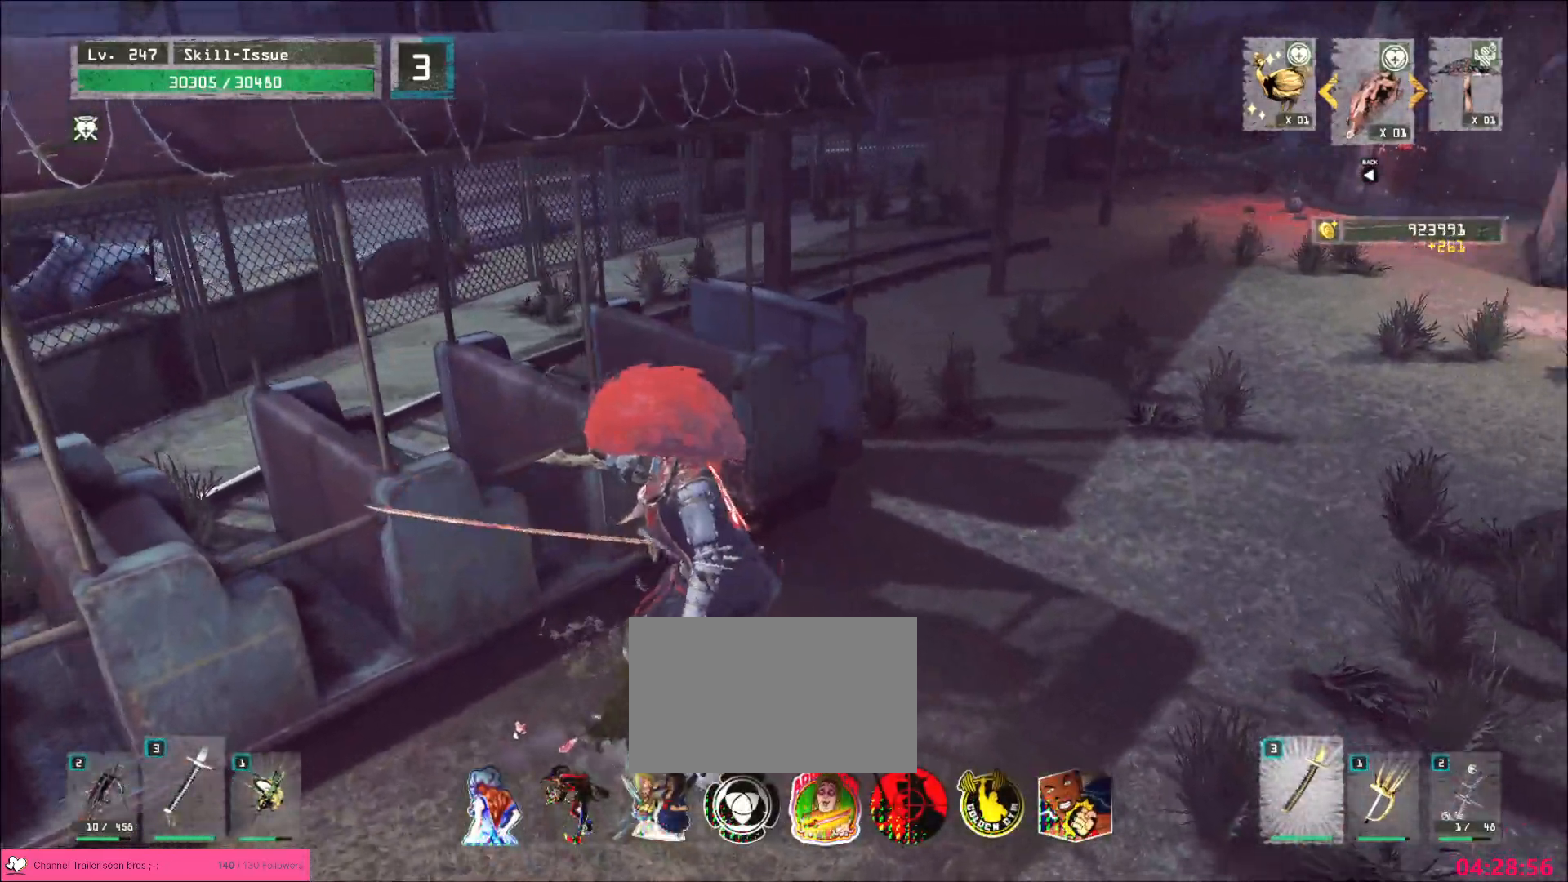
{"keys": ["d"], "mouse": [], "events": [[117, "ctrl", "up"], [383, "mouse_wheel", "down"], [450, "mouse_wheel", "up"]]}
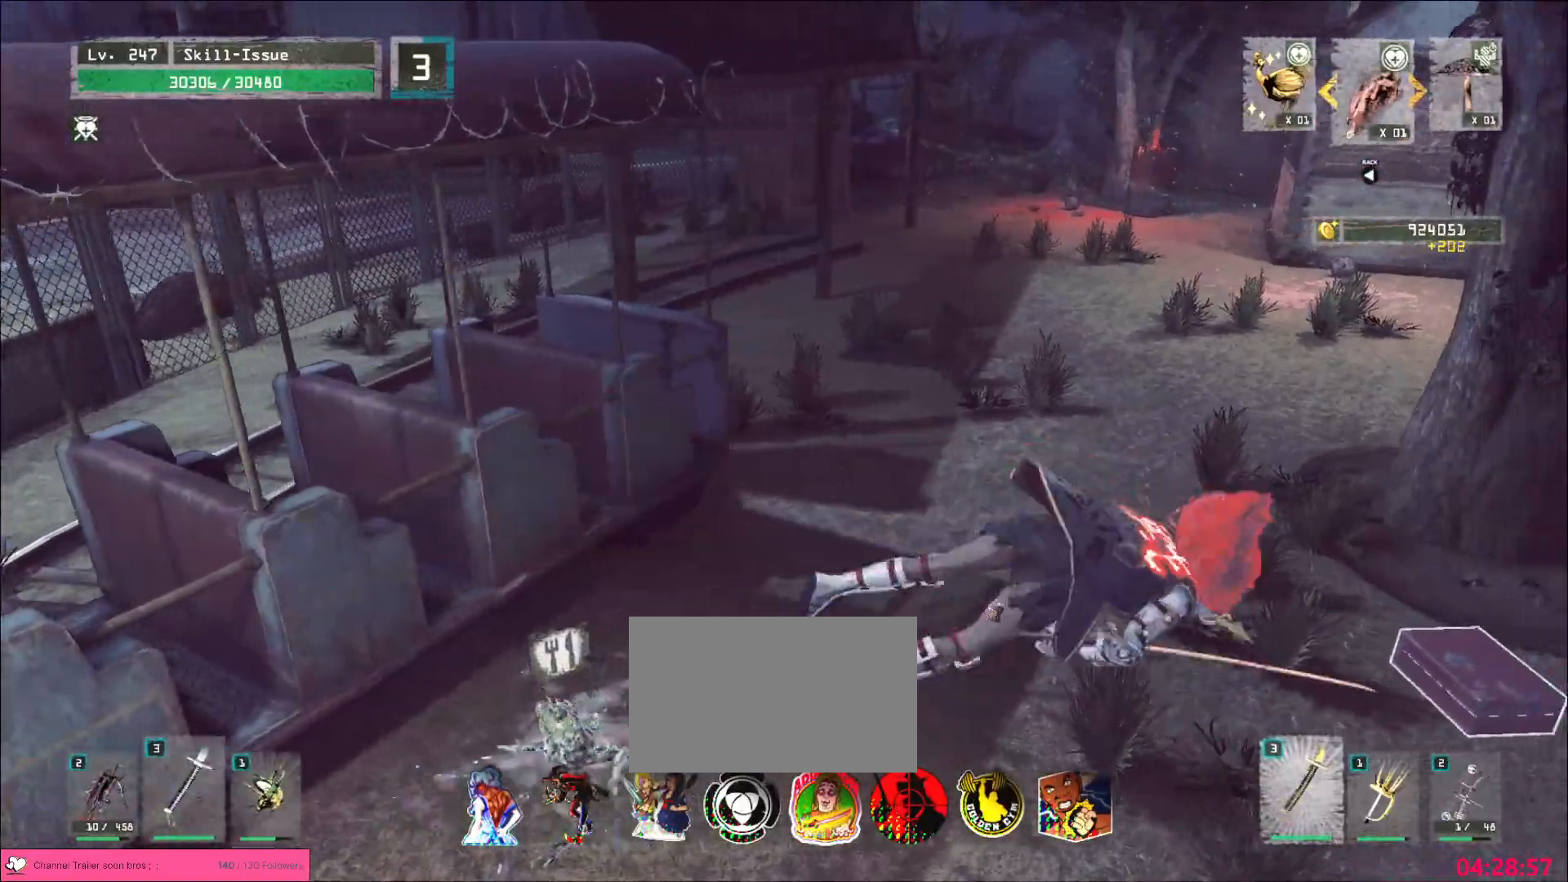
{"keys": ["w"], "mouse": [], "events": [[250, "w", "down"], [333, "d", "up"], [383, "mouse_right", "down"], [467, "mouse_right", "up"]]}
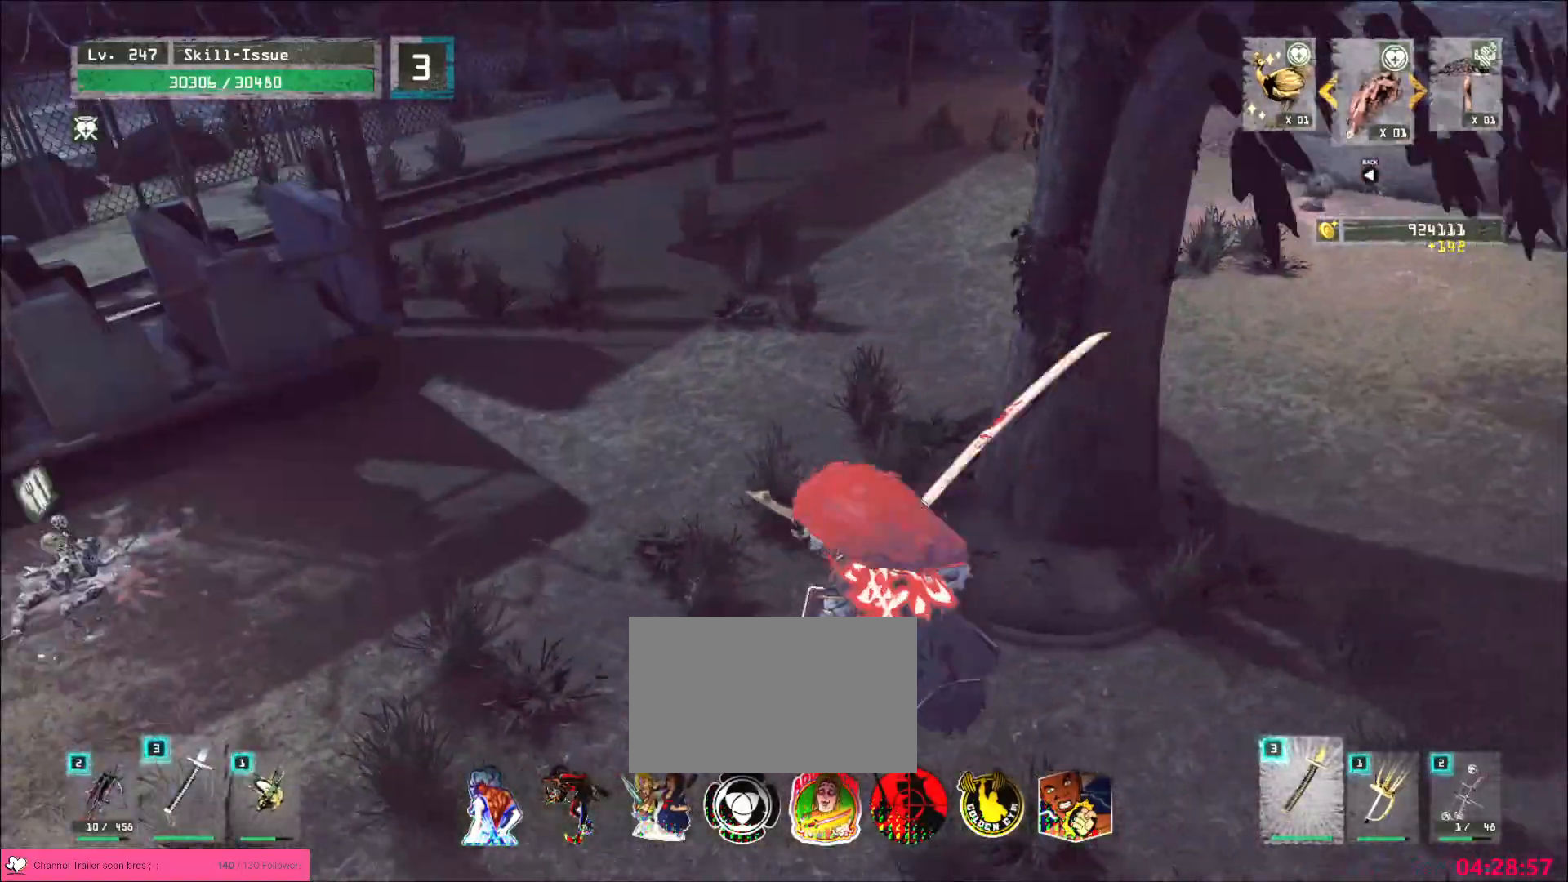
{"keys": [], "mouse": [], "events": [[83, "w", "up"], [167, "f", "down"], [233, "f", "up"]]}
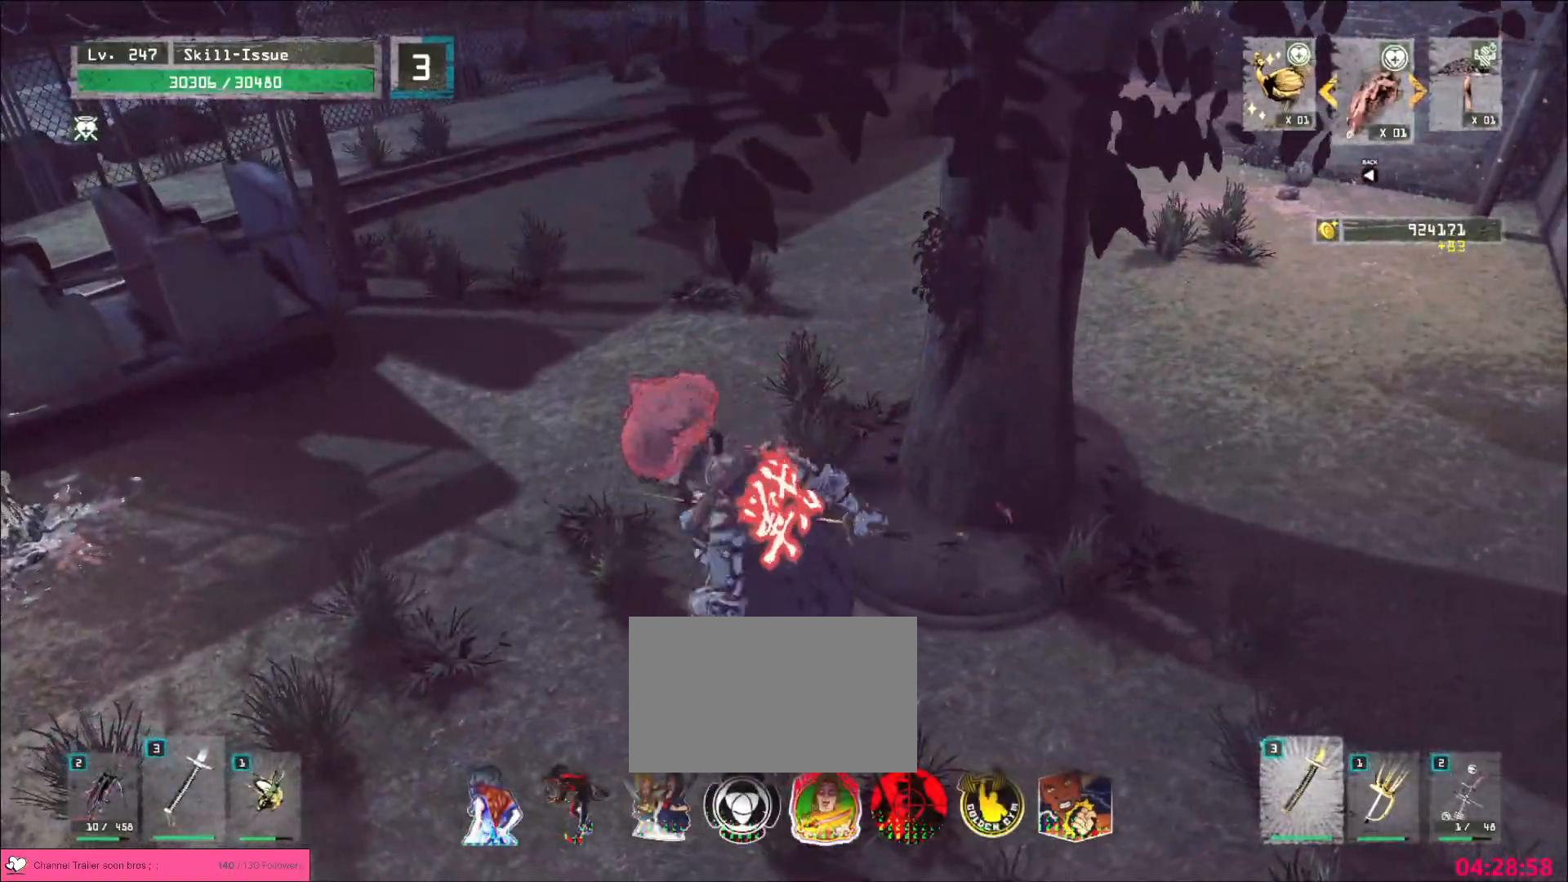
{"keys": ["w"], "mouse": [], "events": [[133, "w", "down"]]}
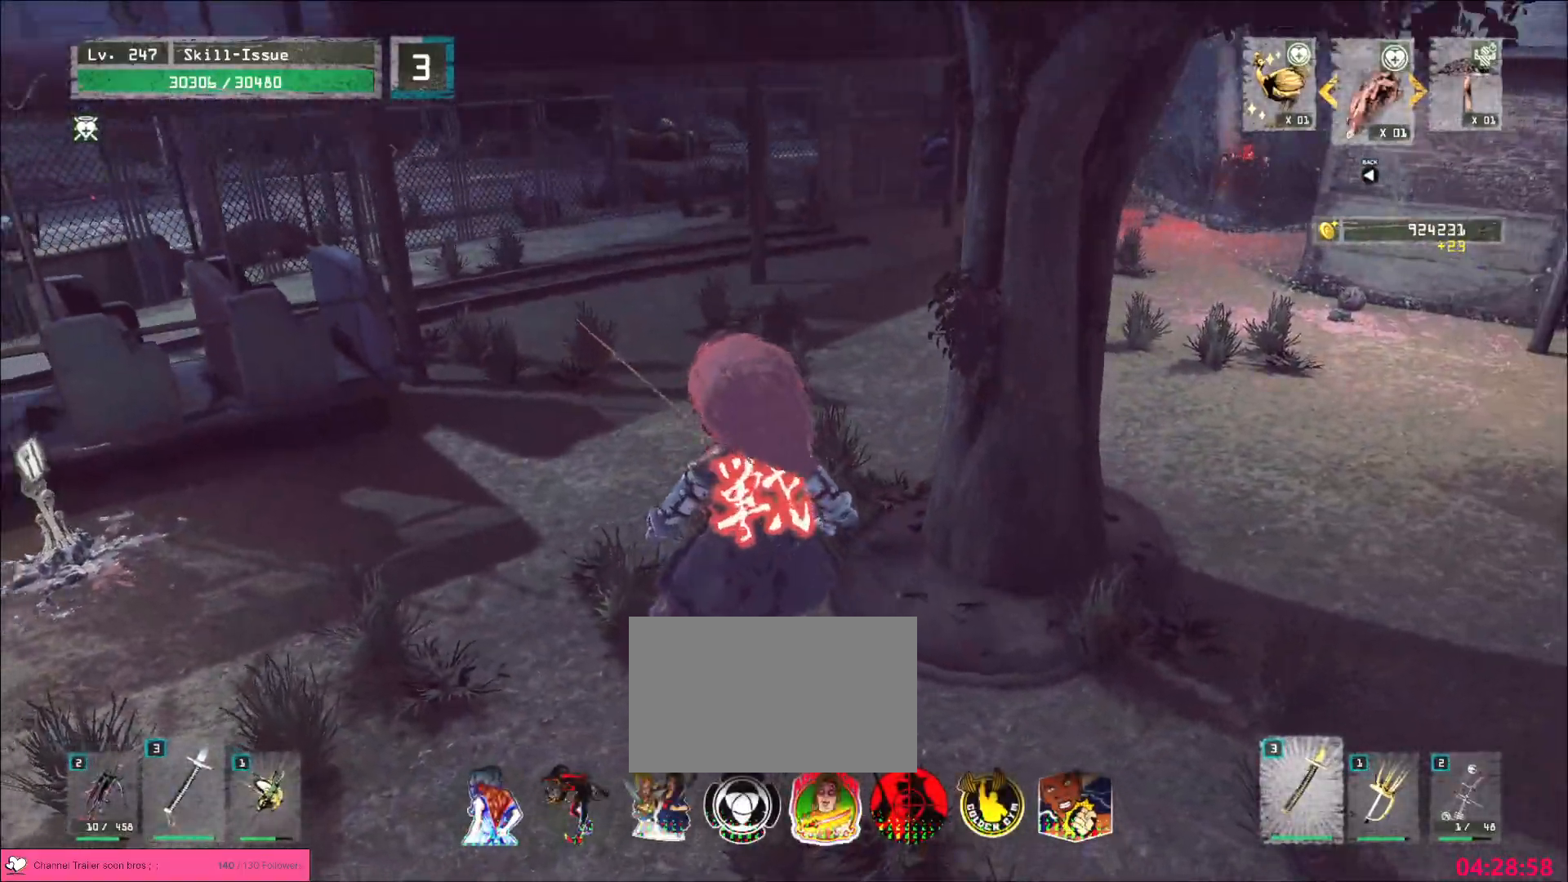
{"keys": ["w"], "mouse": [], "events": []}